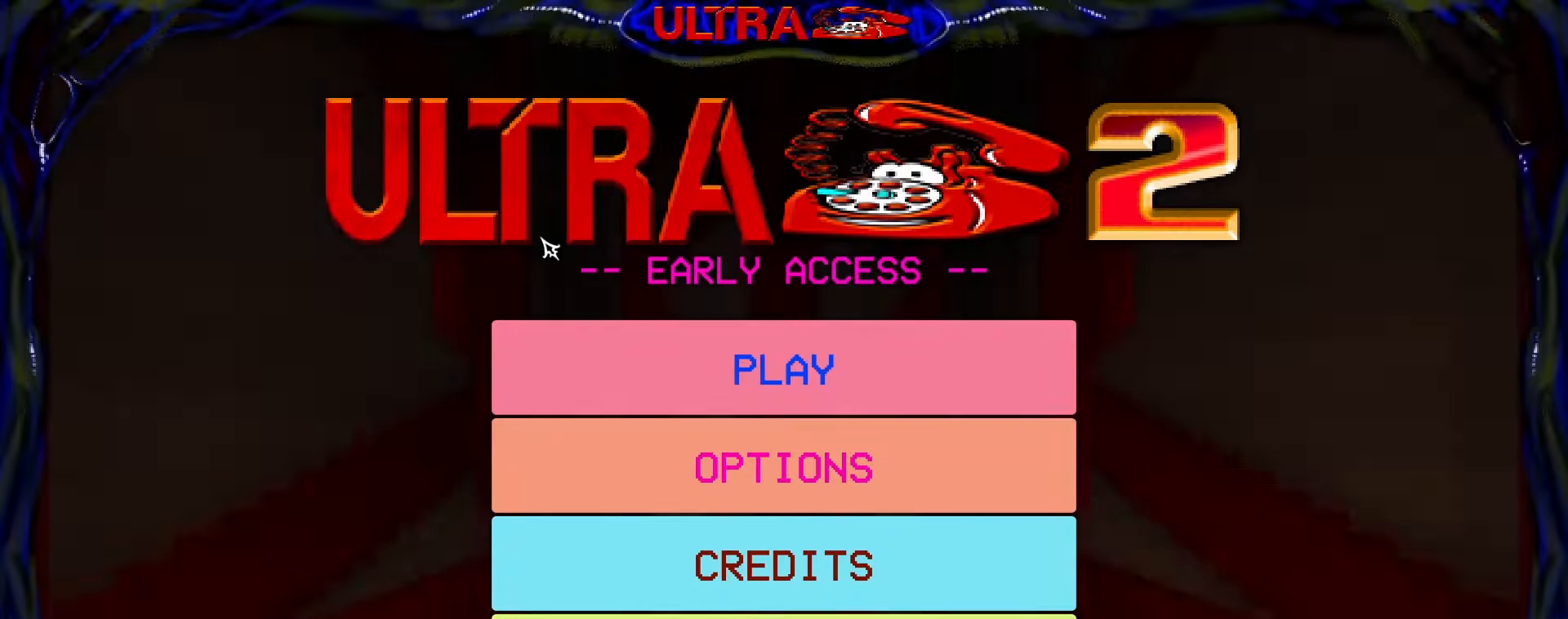
Gameplay with keyboard and mouse; each line is a JSON object with the keys and mouse buttons held at the frame after it. "events" lists presses ("down") and releases ("up") of "1", "2", "3", "4", "5", "a", "ctrl", "d", "e", "f", "q", "r", "s", "shift", "space", "tab", "w", "mouse_left", "mouse_wheel", "mouse_right", "mouse_mb4" and "mouse_mb5" between this image and that frame as [ms after this image, input, new state], when the widget could be followed in between. "mouse_left", "mouse_wheel", "mouse_right", "mouse_mb4", "mouse_mb5" = the "left", "wheel", "right", "mb4", "mb5" buttons of the "mouse" list. No other keys are recorded. "wheel" means that the mouse wheel is clicked or scrolled. Mouse movement is not recorded.
{"keys": [], "mouse": [], "events": [[300, "mouse_left", "down"], [350, "mouse_left", "up"]]}
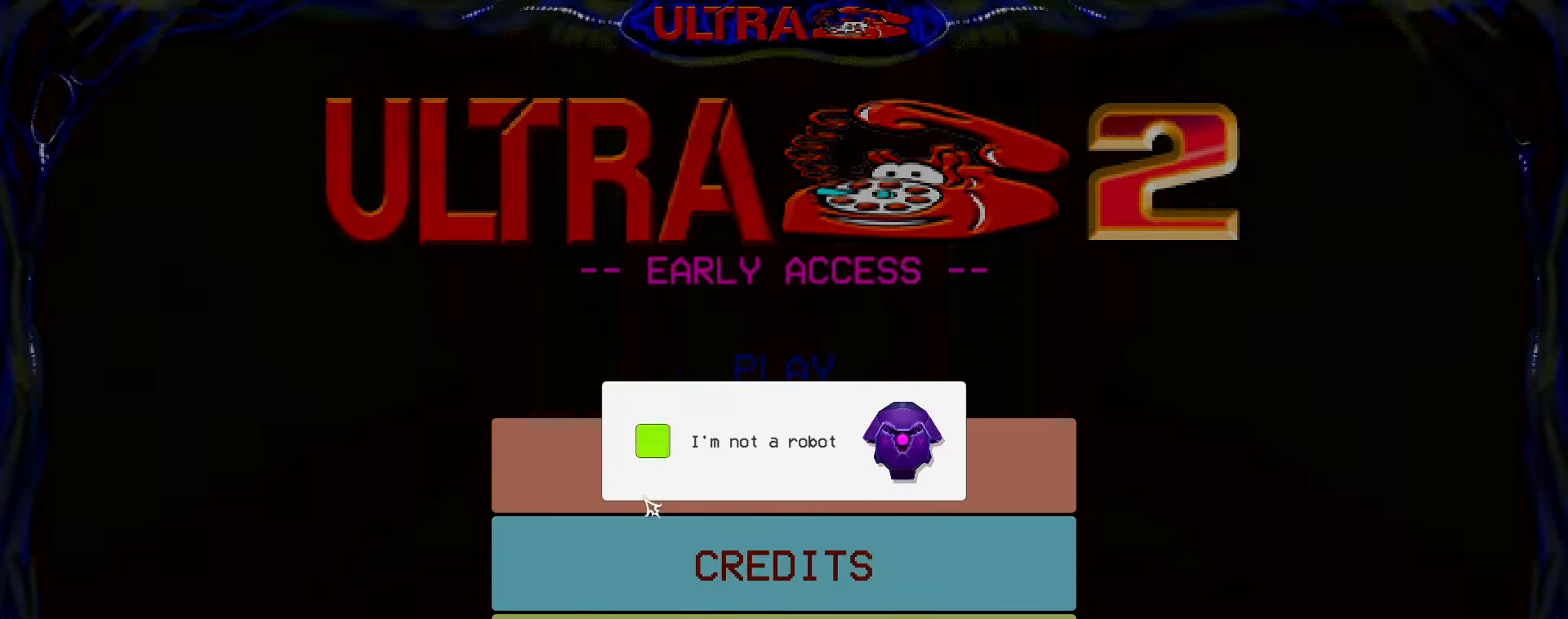
{"keys": [], "mouse": [], "events": []}
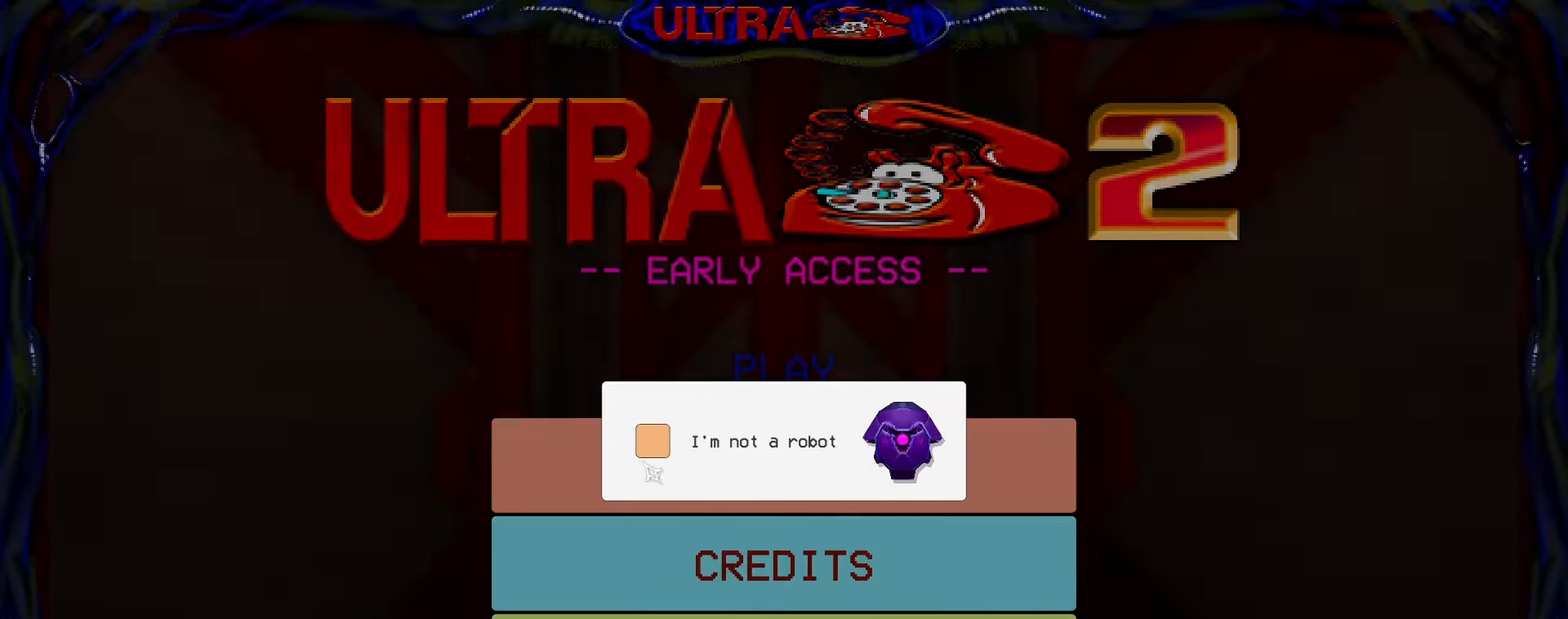
{"keys": [], "mouse": [], "events": [[117, "mouse_left", "down"], [200, "mouse_left", "up"]]}
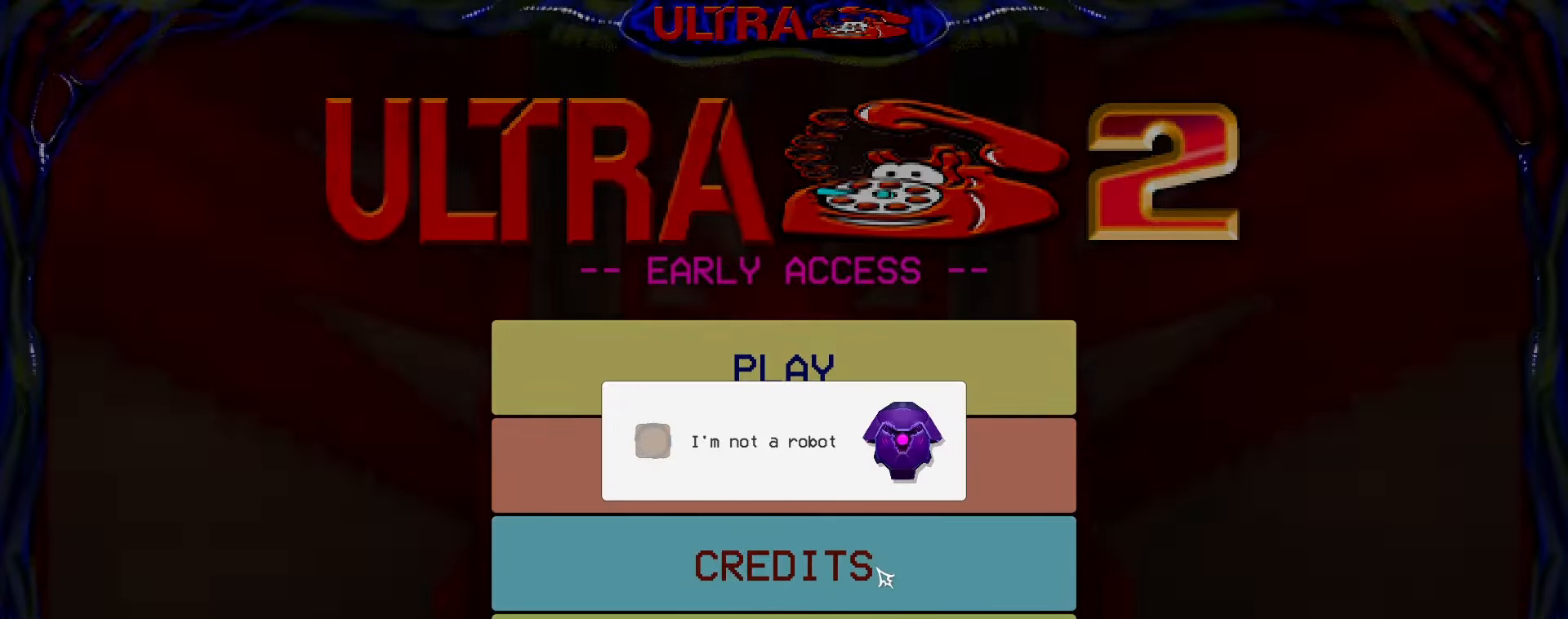
{"keys": [], "mouse": [], "events": []}
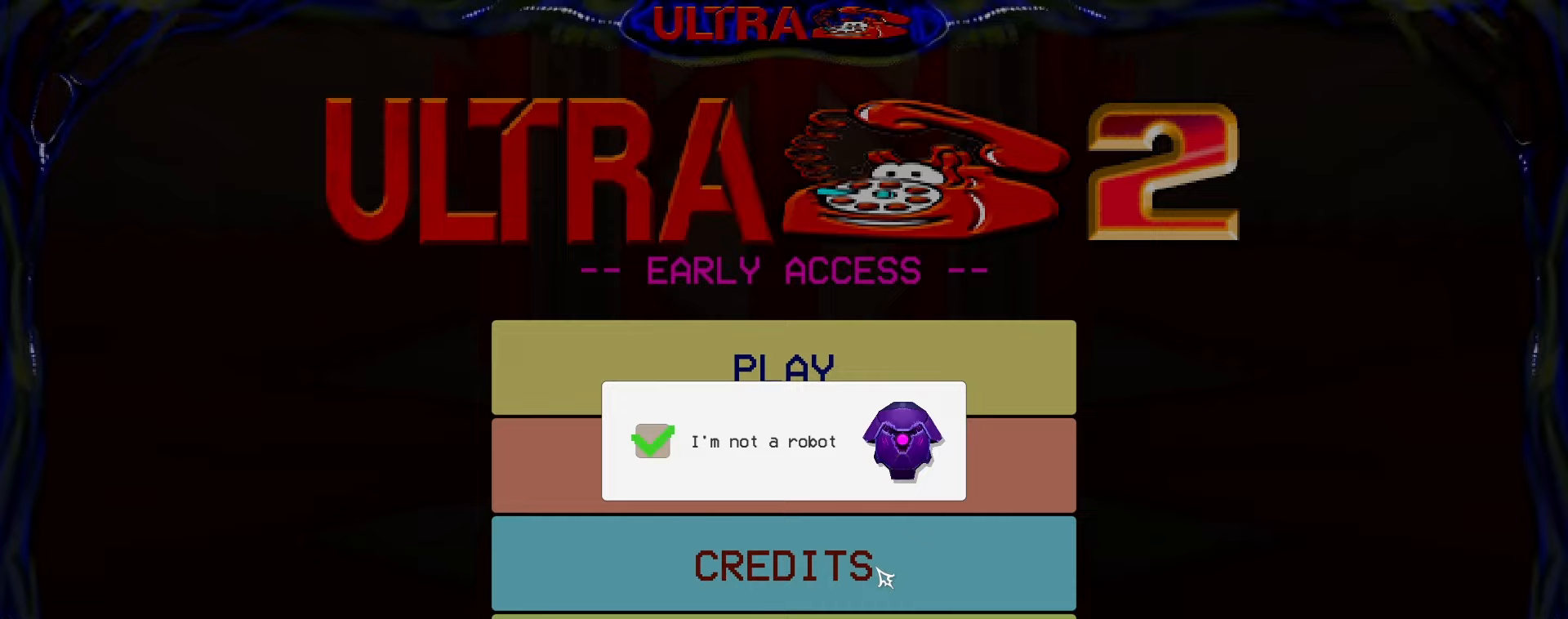
{"keys": [], "mouse": [], "events": []}
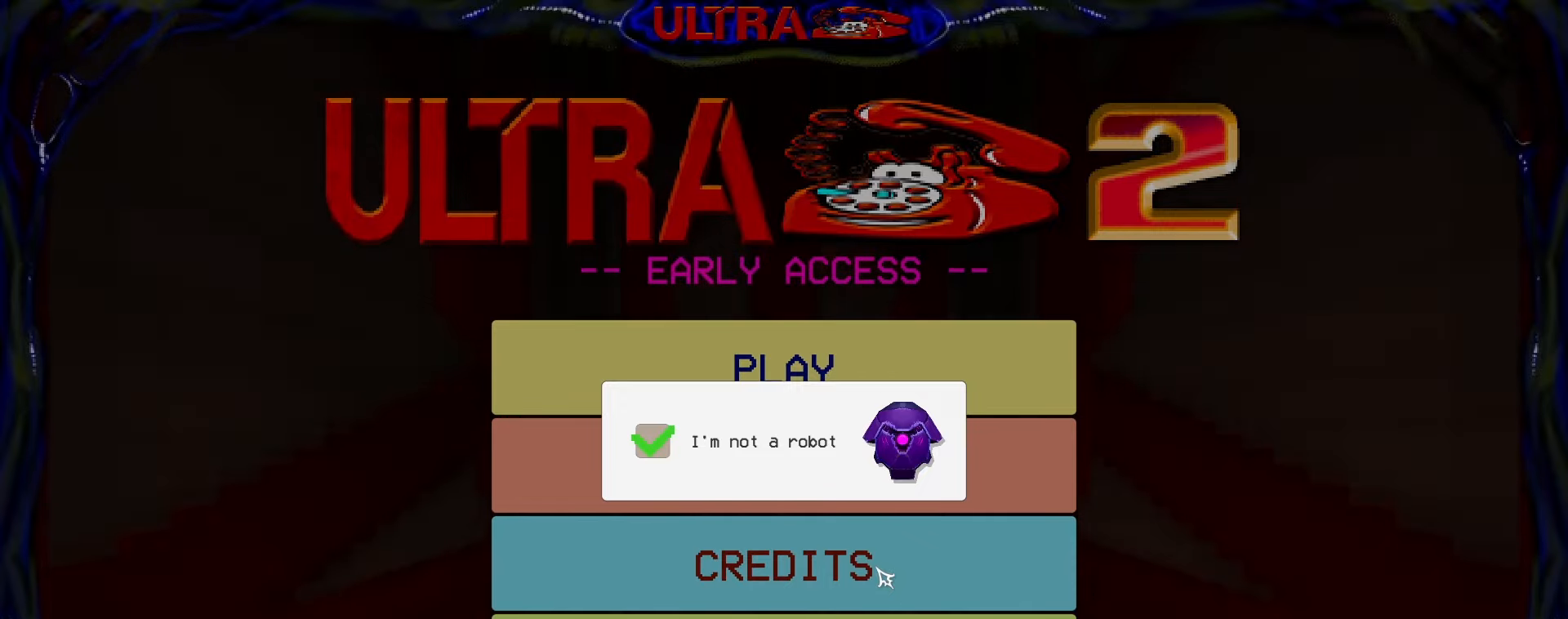
{"keys": [], "mouse": [], "events": []}
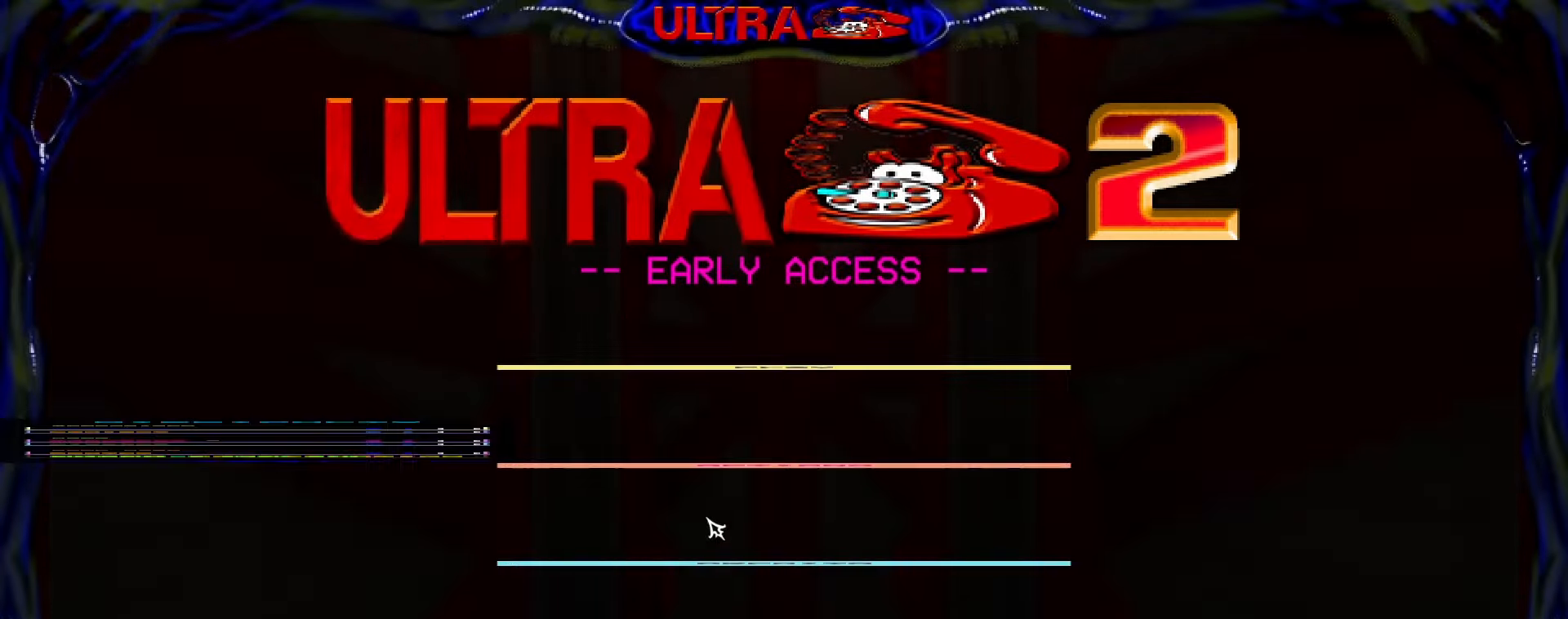
{"keys": [], "mouse": [], "events": []}
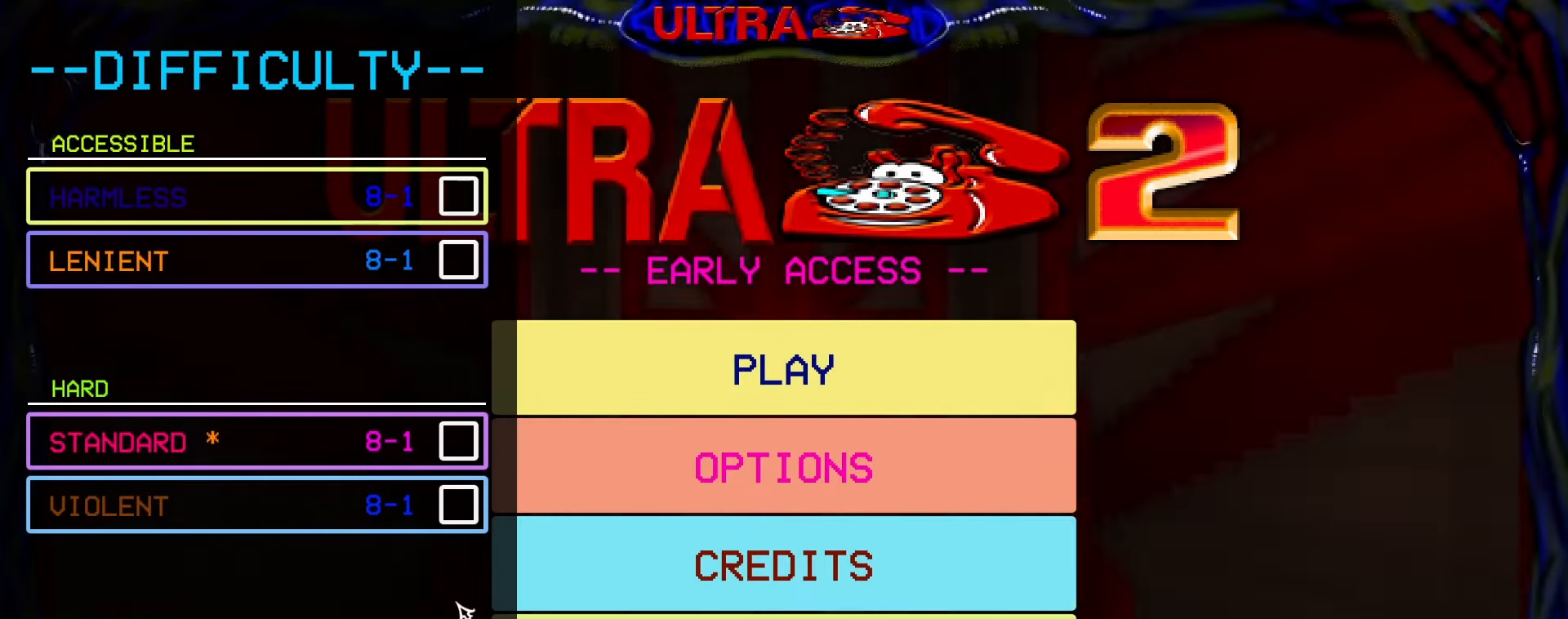
{"keys": [], "mouse": [], "events": []}
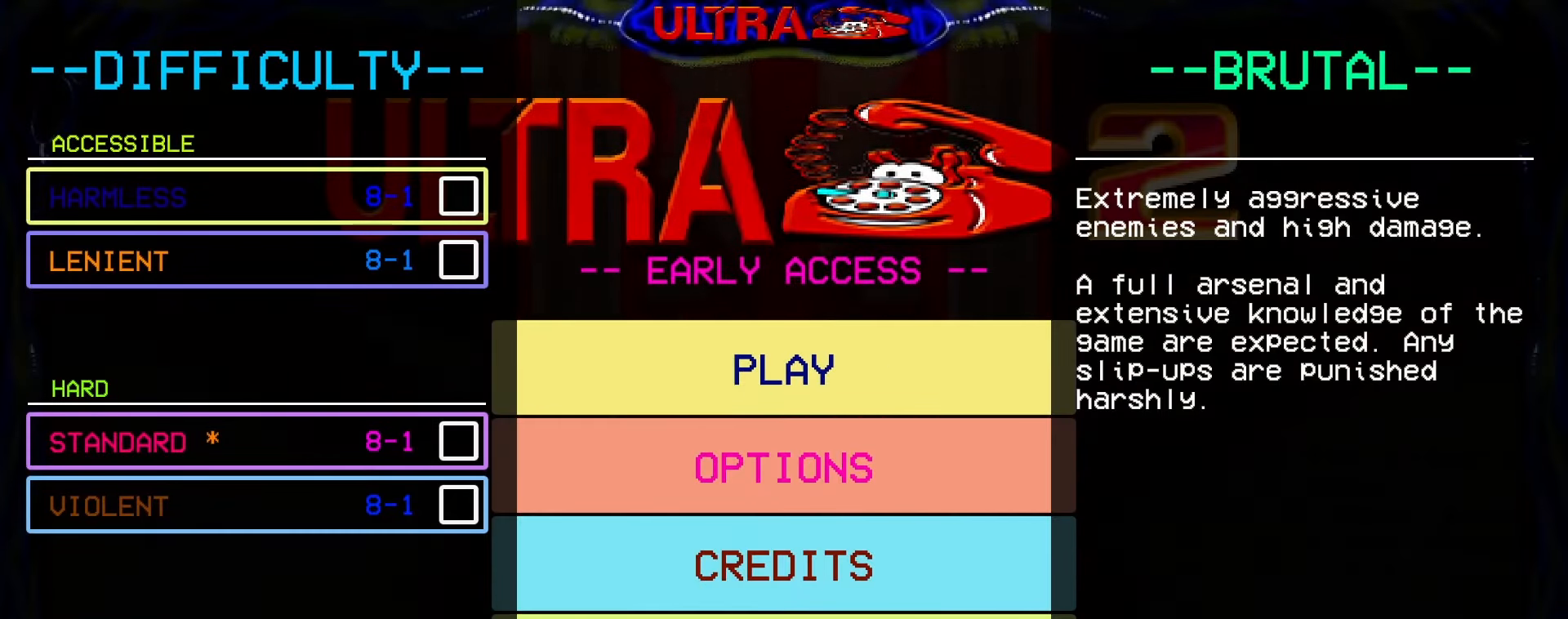
{"keys": [], "mouse": [], "events": [[367, "mouse_left", "down"], [433, "mouse_left", "up"]]}
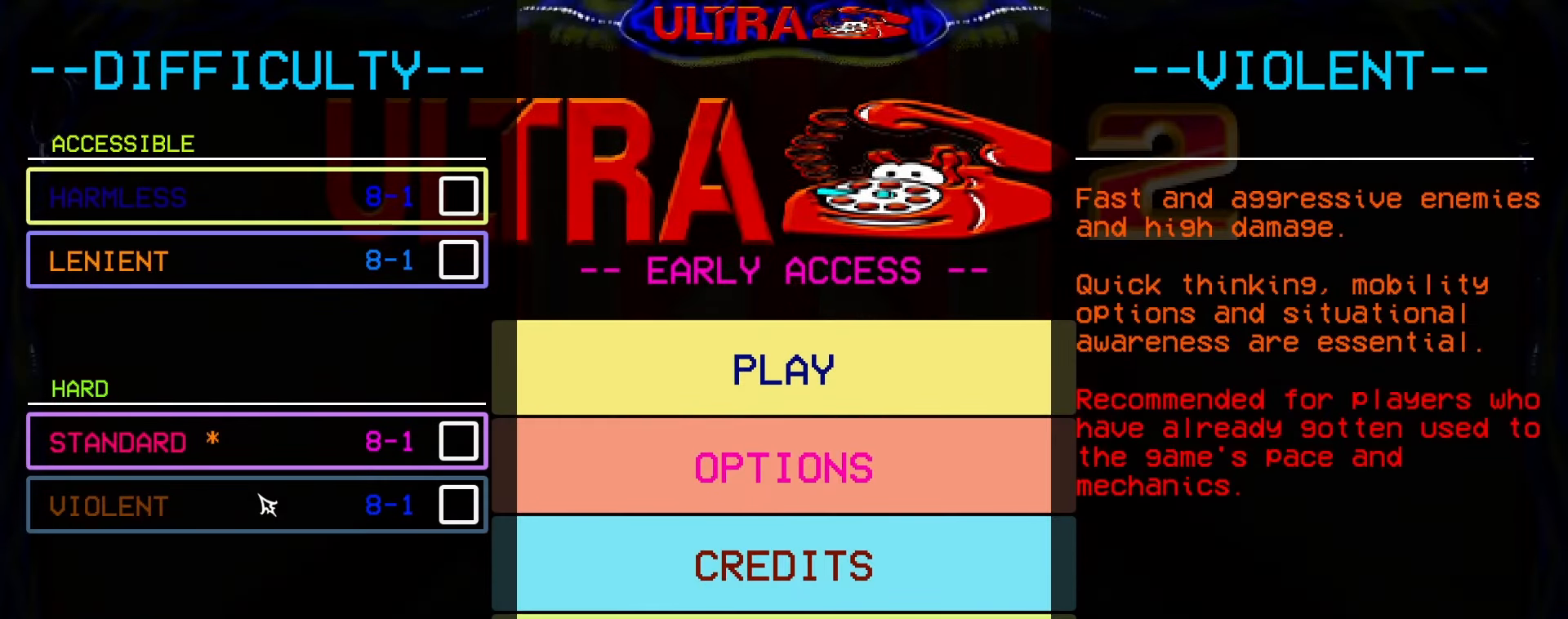
{"keys": [], "mouse": [], "events": []}
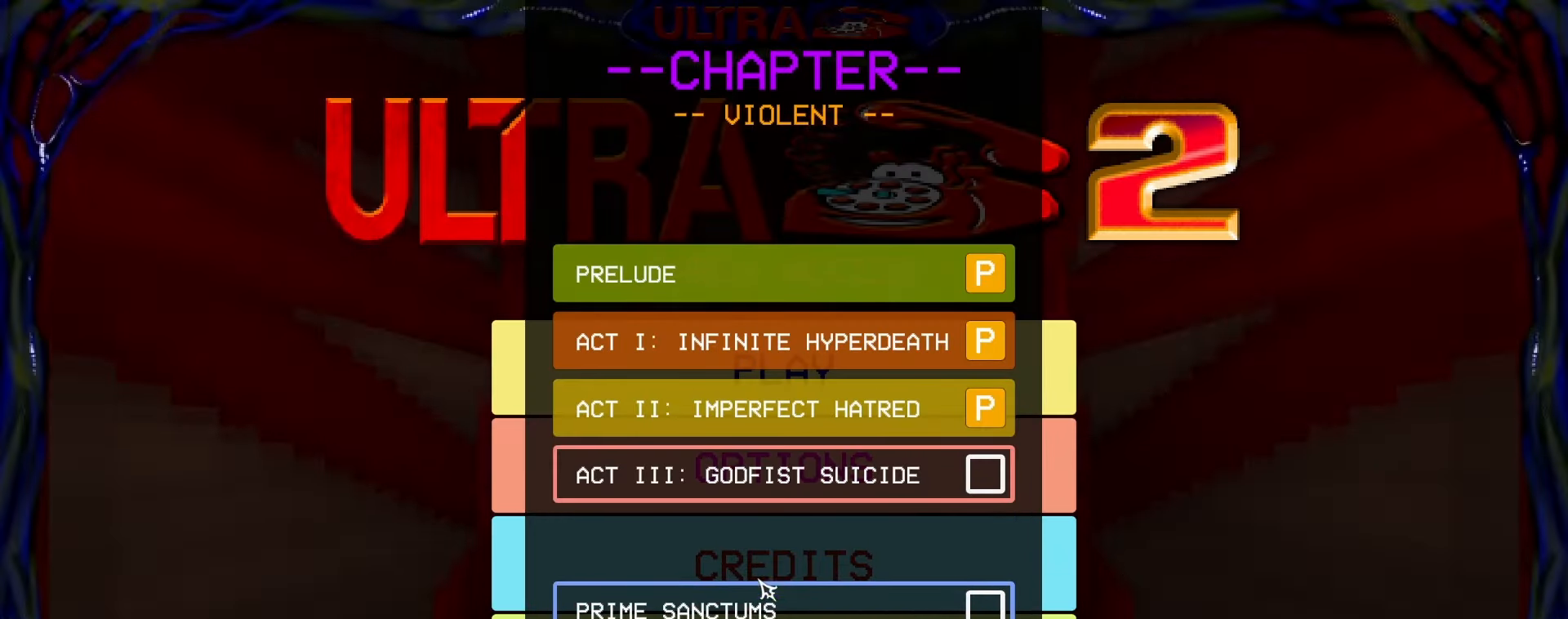
{"keys": [], "mouse": [], "events": [[217, "mouse_left", "down"], [250, "mouse_left", "up"]]}
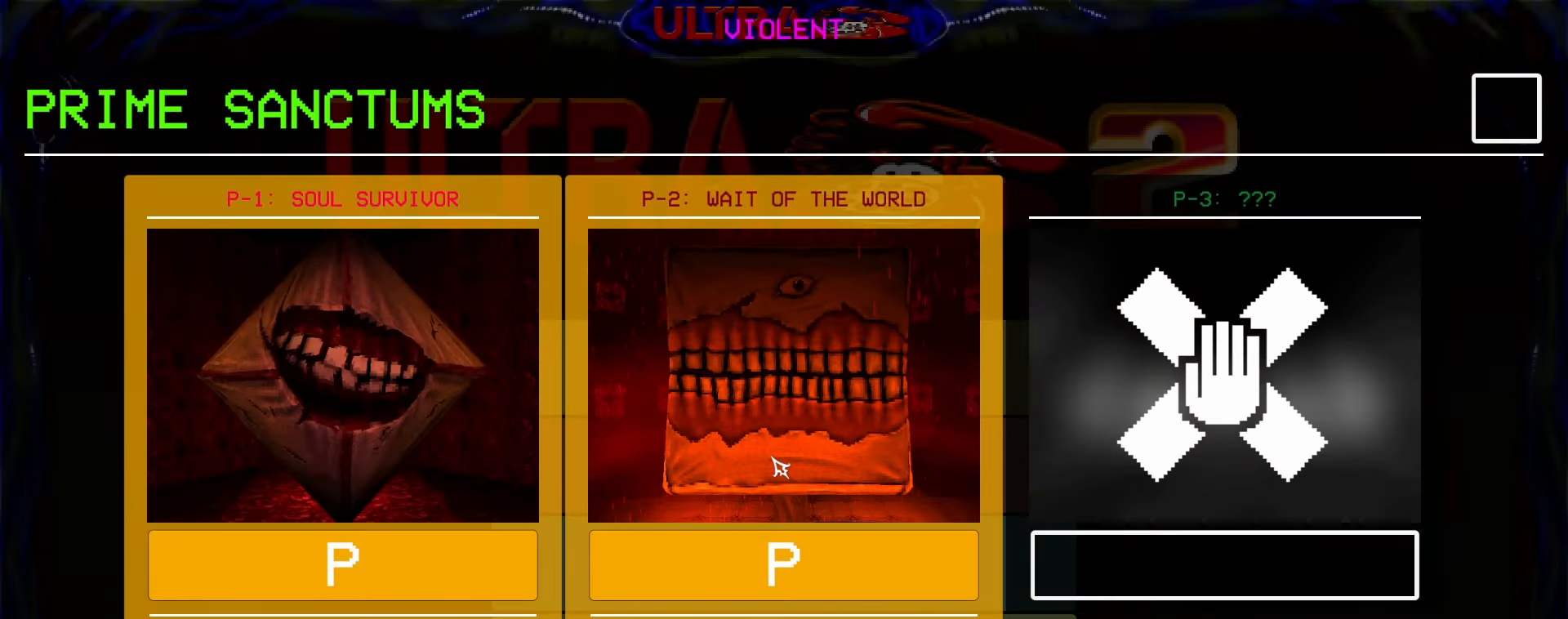
{"keys": [], "mouse": [], "events": [[150, "mouse_left", "down"], [217, "mouse_left", "up"]]}